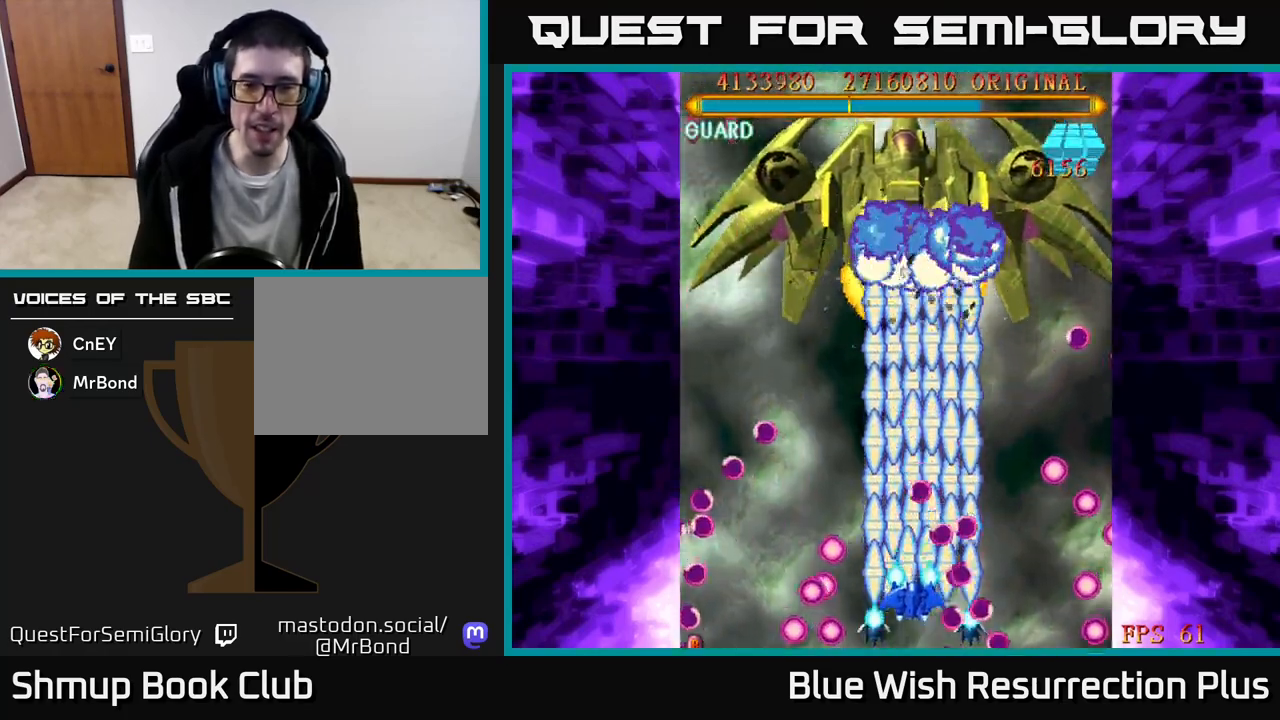
Gameplay with a controller (Xbox layout); each line is a JSON object with the inputs held at the frame after it. "events" lists button and stick changes between this image and that frame as [ms after this image, input, new state], when the widget could be followed in between. Not read: left_stick right_stick.
{"buttons": ["X"], "events": [[67, "DPAD_UP", "up"], [300, "DPAD_UP", "down"], [317, "DPAD_LEFT", "down"], [333, "DPAD_LEFT", "up"], [433, "DPAD_UP", "up"]]}
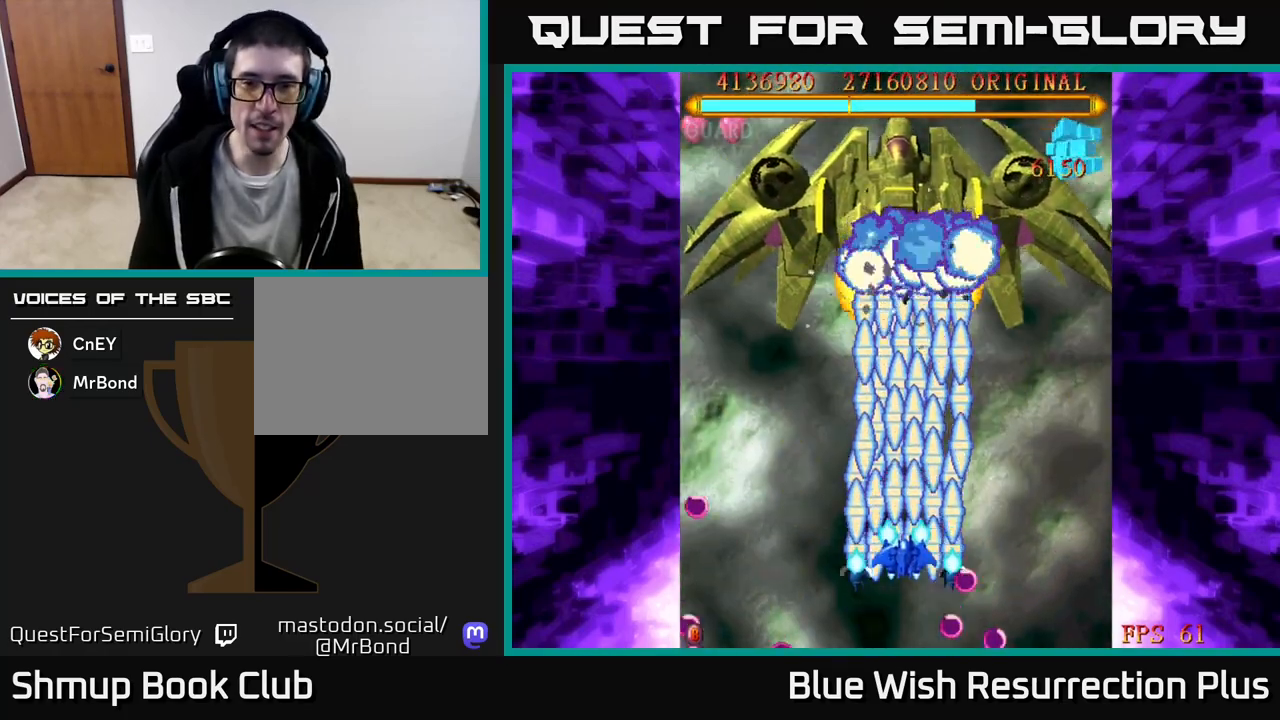
{"buttons": ["X"], "events": []}
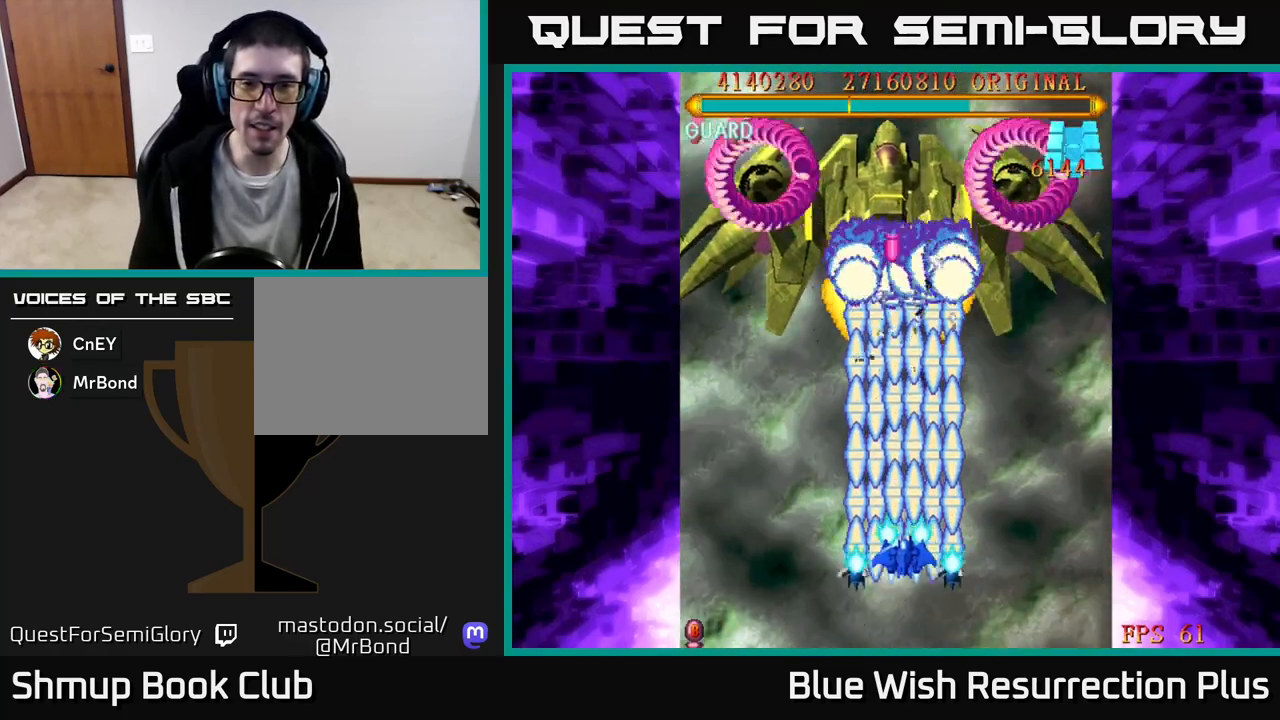
{"buttons": ["X"], "events": []}
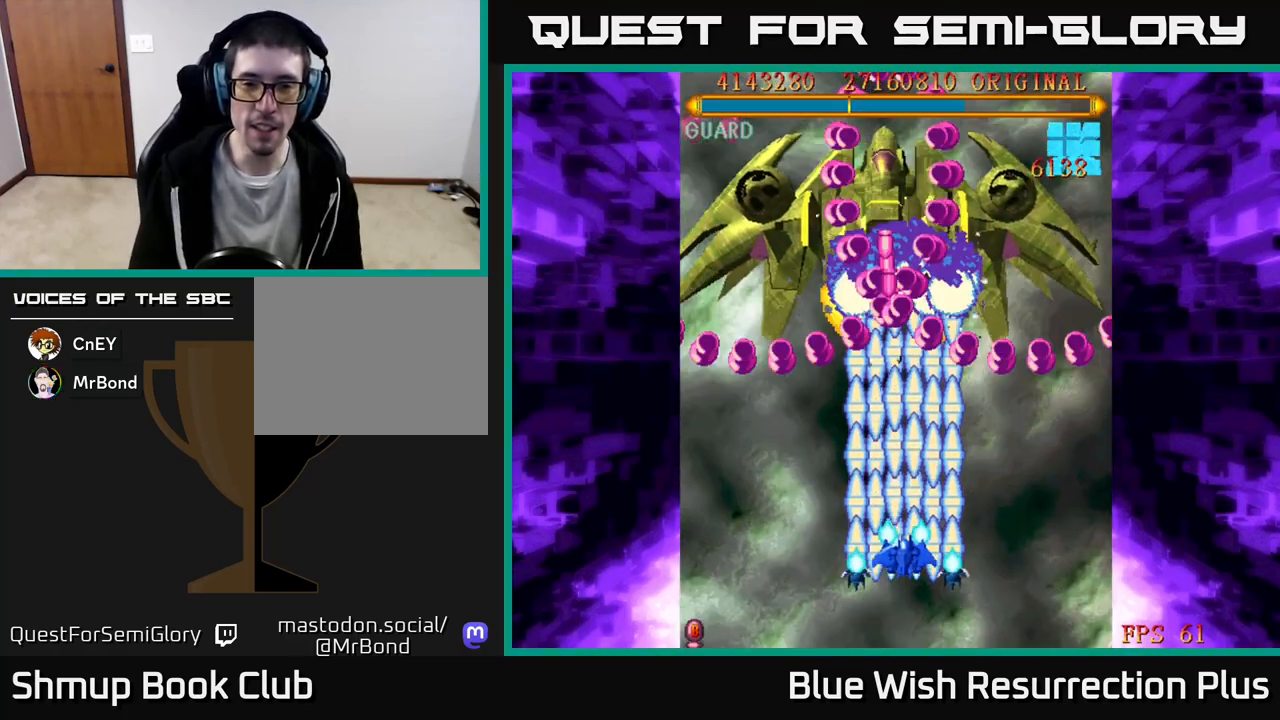
{"buttons": ["X"], "events": [[333, "DPAD_DOWN", "down"], [433, "DPAD_DOWN", "up"]]}
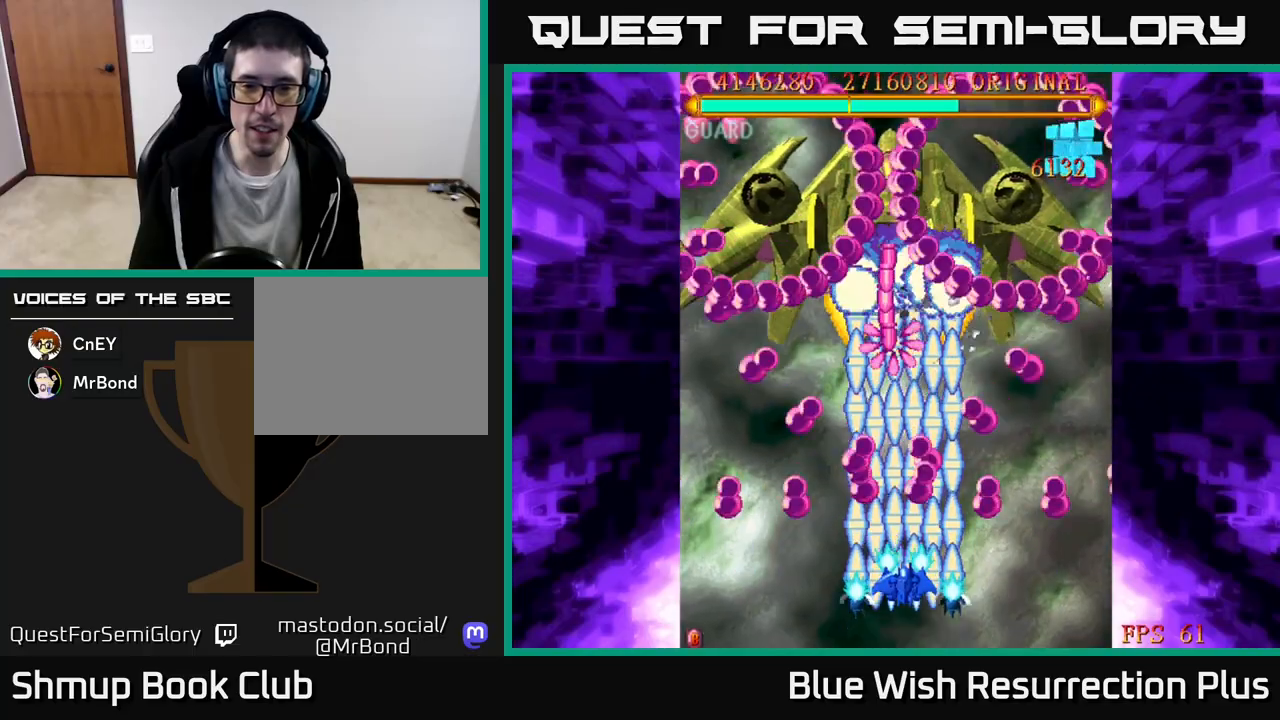
{"buttons": ["X"], "events": [[183, "DPAD_UP", "down"], [433, "DPAD_UP", "up"]]}
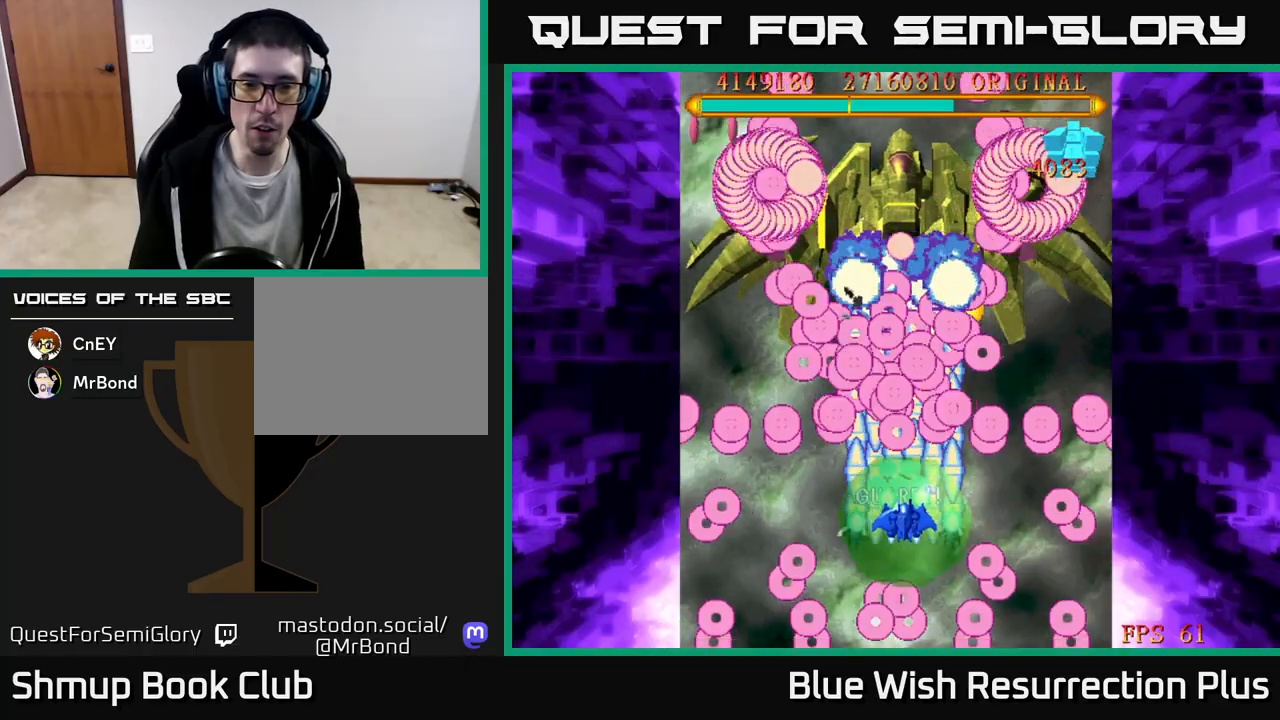
{"buttons": ["X"], "events": [[17, "DPAD_DOWN", "down"], [217, "DPAD_DOWN", "up"]]}
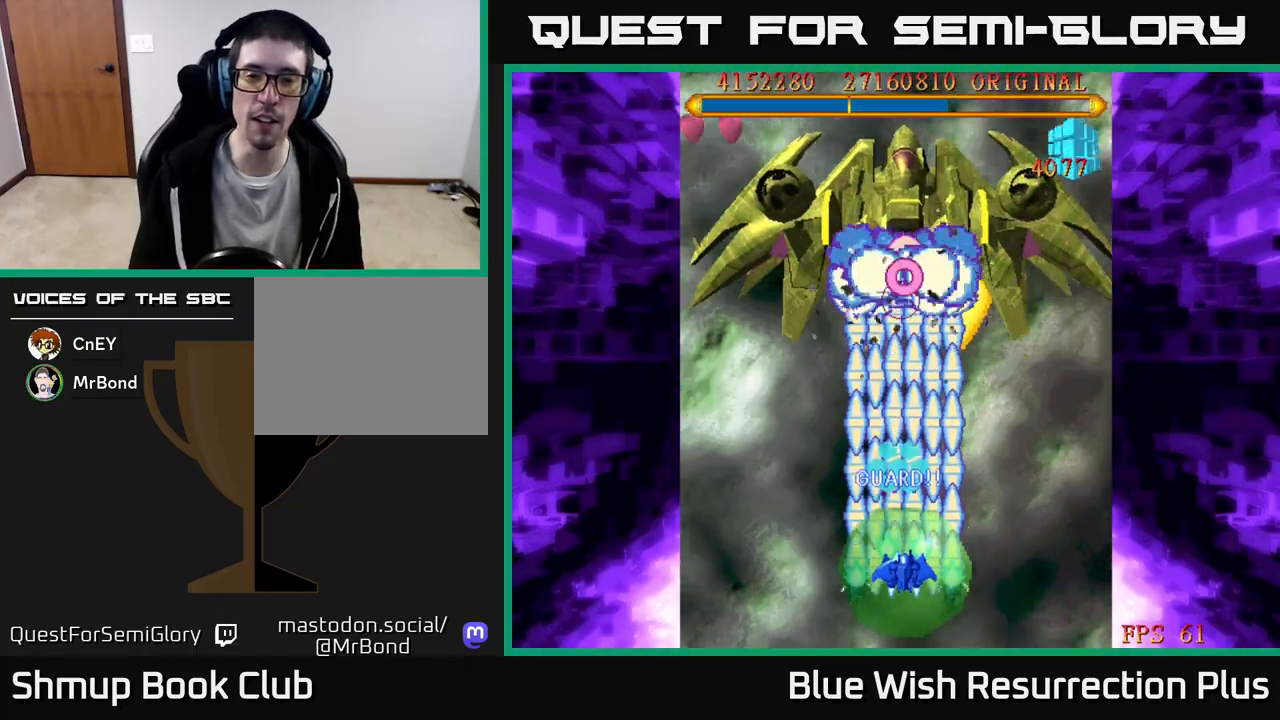
{"buttons": ["X"], "events": []}
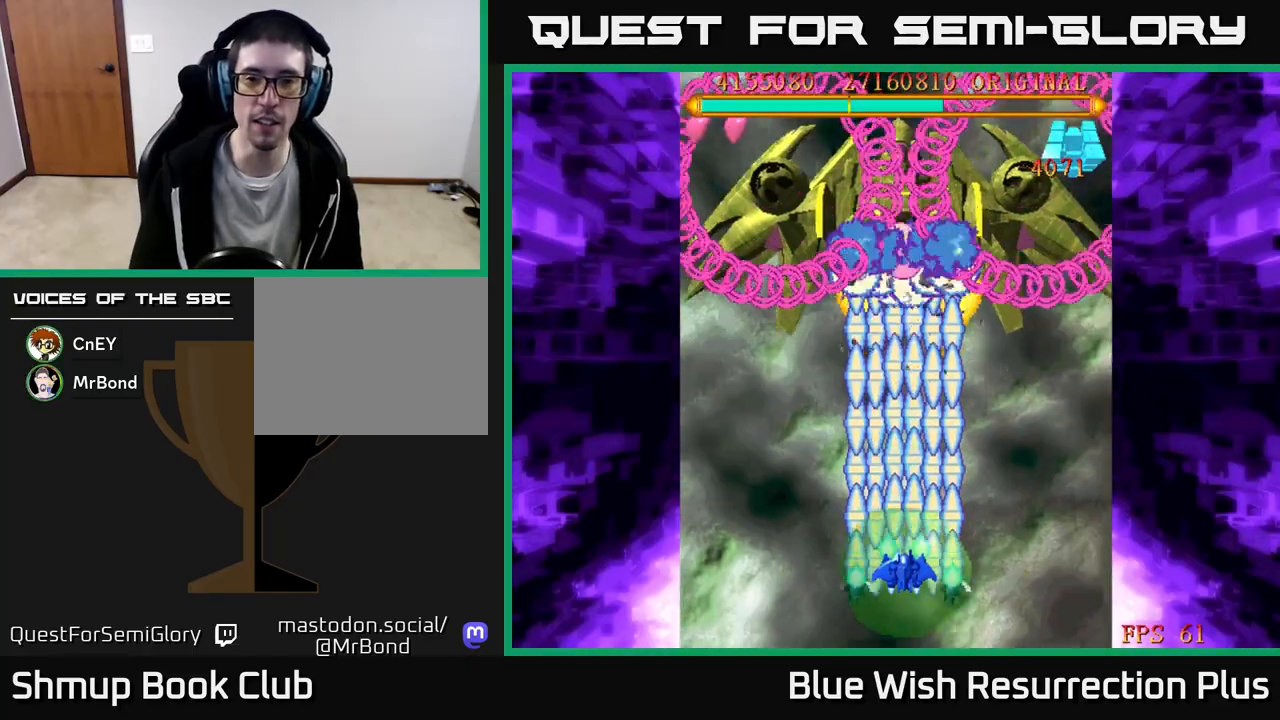
{"buttons": ["X"], "events": []}
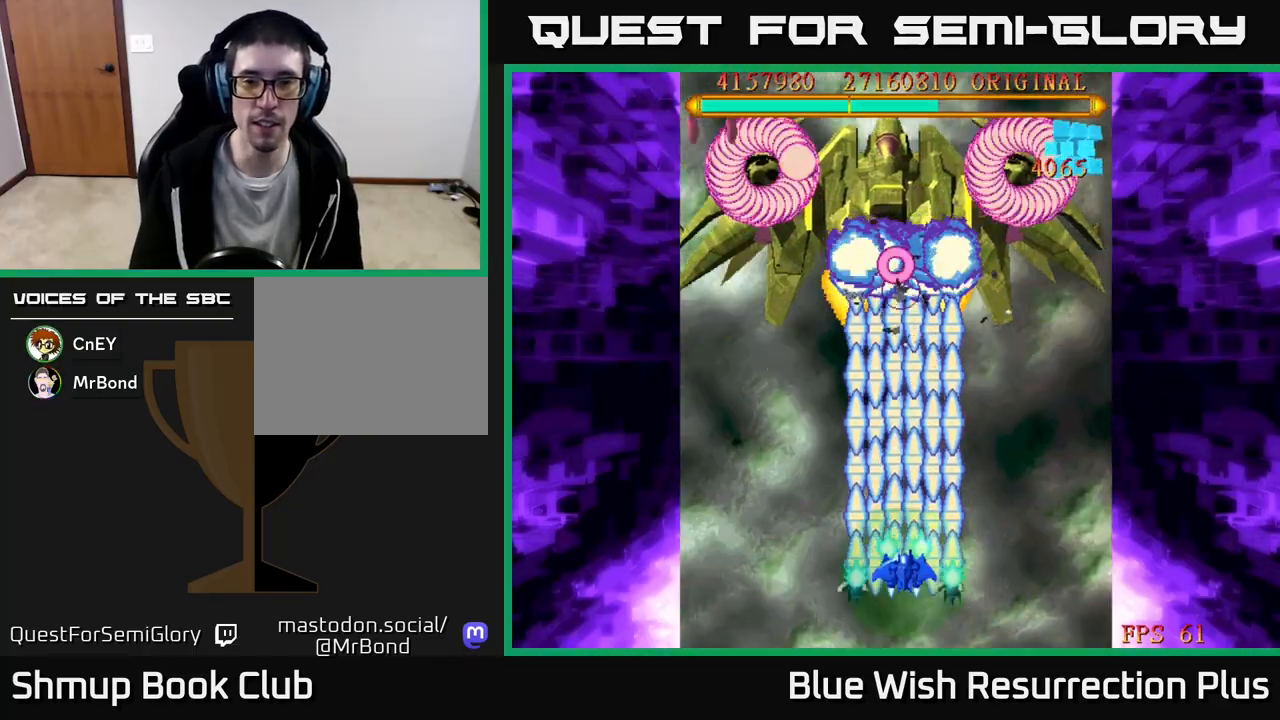
{"buttons": ["X"], "events": [[350, "DPAD_LEFT", "down"], [383, "DPAD_LEFT", "up"]]}
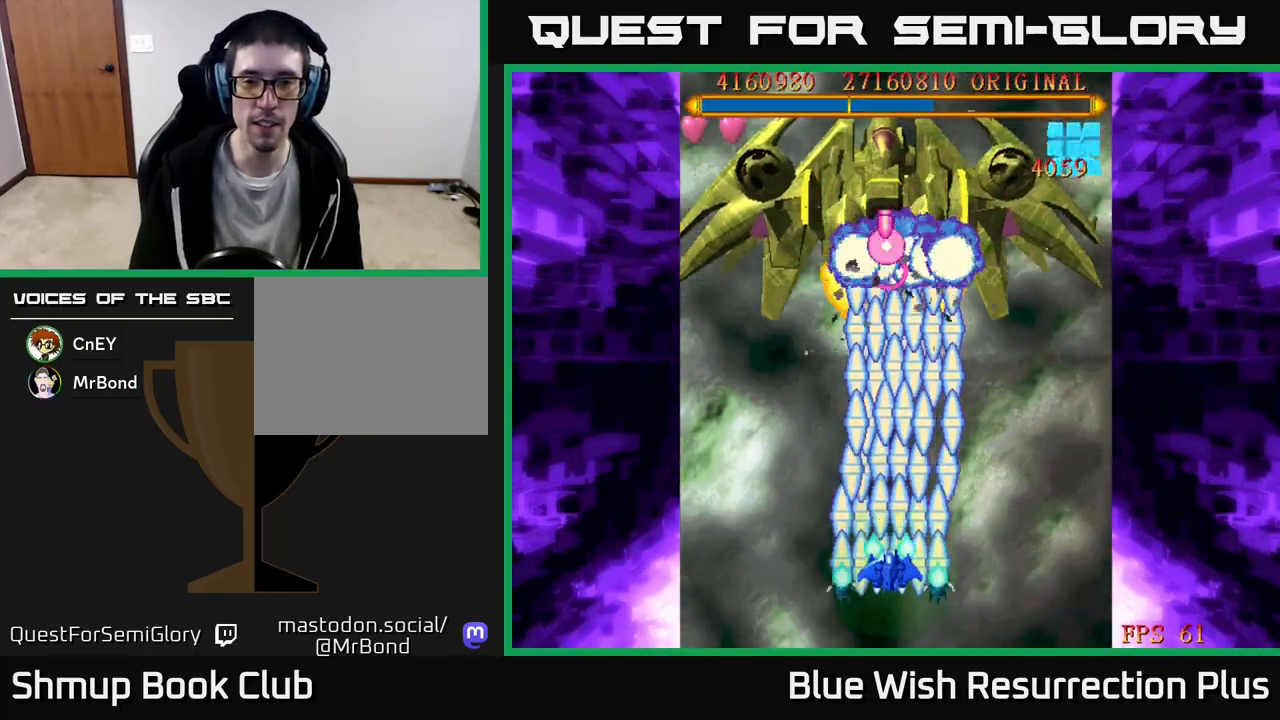
{"buttons": ["X"], "events": []}
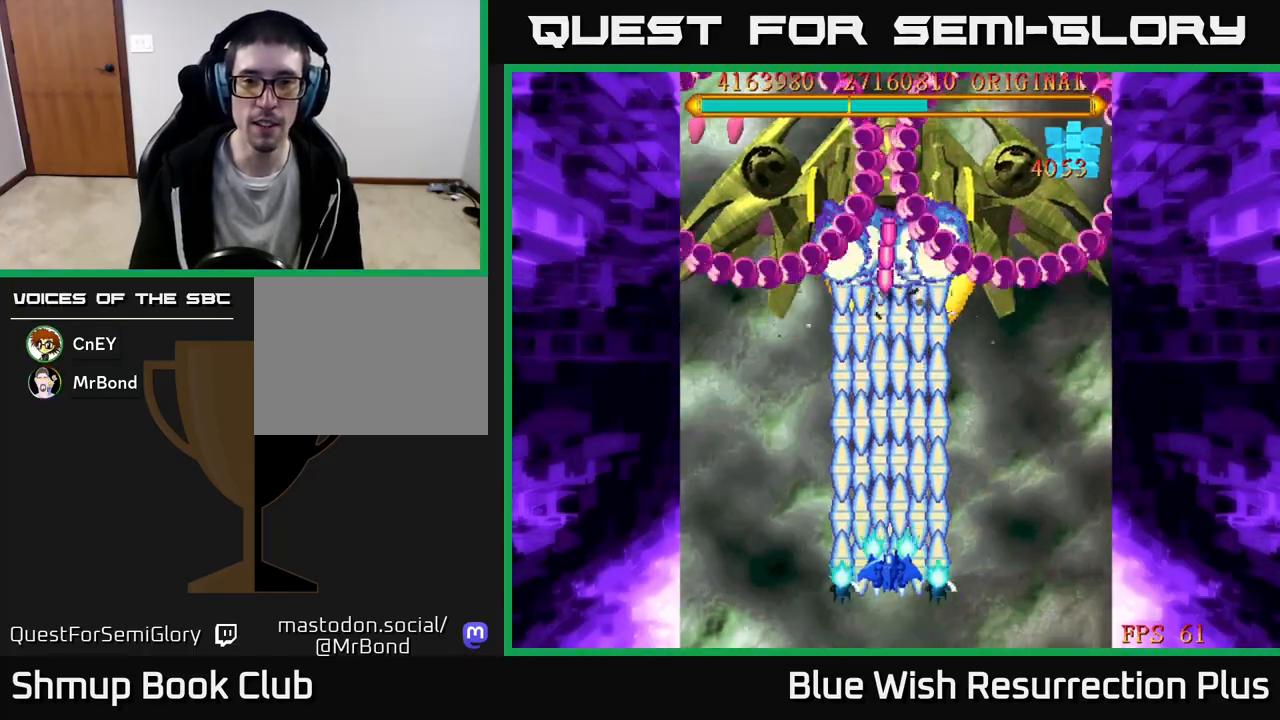
{"buttons": ["X"], "events": []}
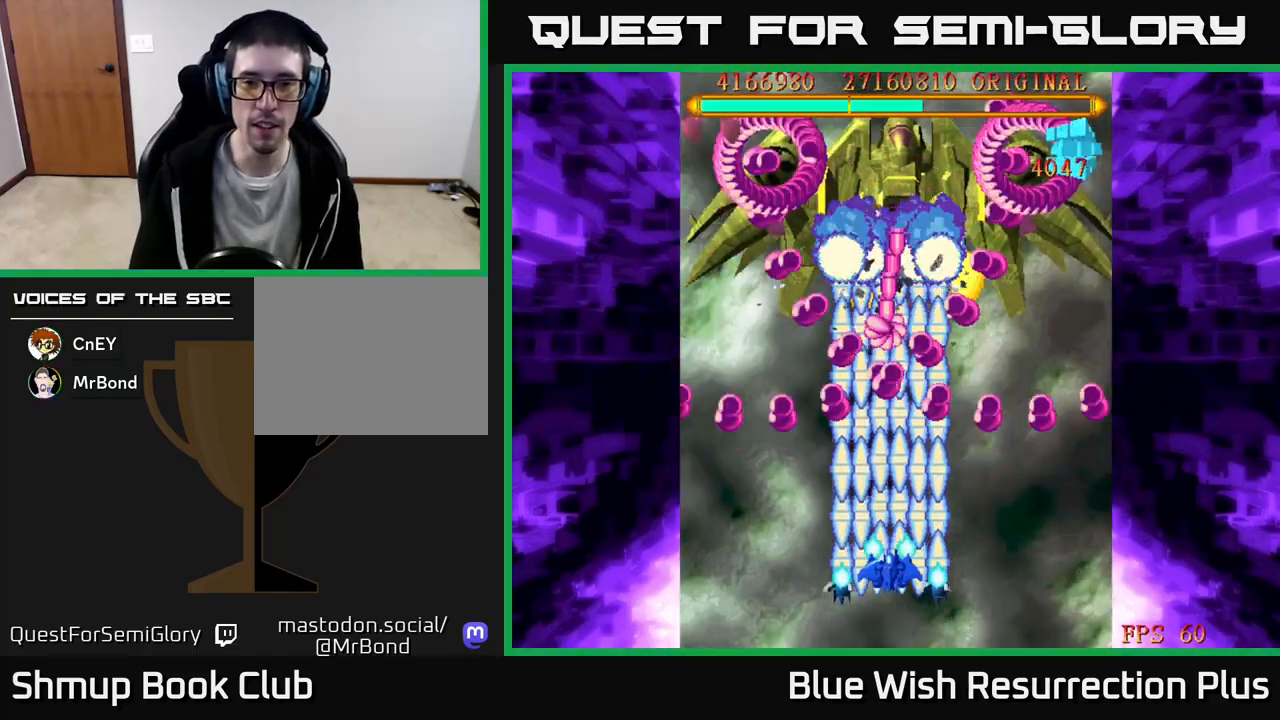
{"buttons": ["X"], "events": [[50, "DPAD_DOWN", "down"], [200, "DPAD_DOWN", "up"], [333, "DPAD_DOWN", "down"], [350, "DPAD_RIGHT", "down"], [433, "DPAD_DOWN", "up"], [483, "DPAD_RIGHT", "up"]]}
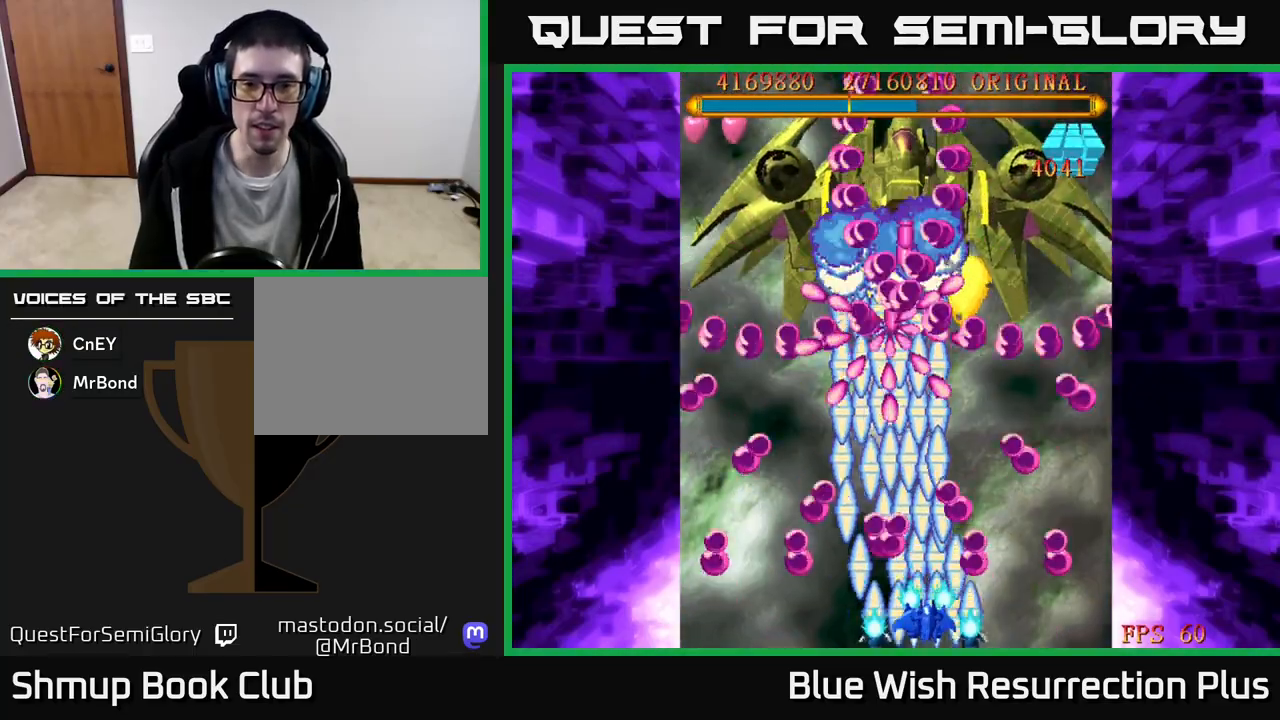
{"buttons": ["X"], "events": [[133, "DPAD_RIGHT", "down"], [150, "DPAD_UP", "down"], [217, "DPAD_RIGHT", "up"], [317, "DPAD_UP", "up"]]}
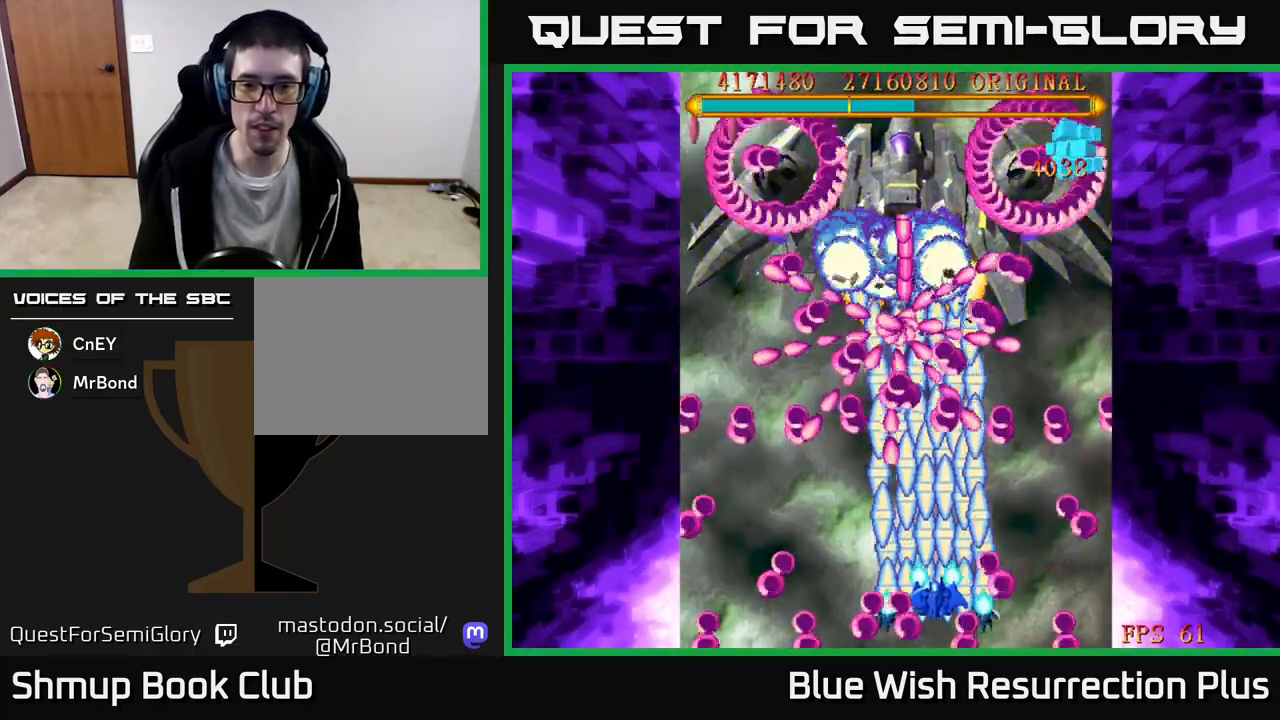
{"buttons": ["X"], "events": []}
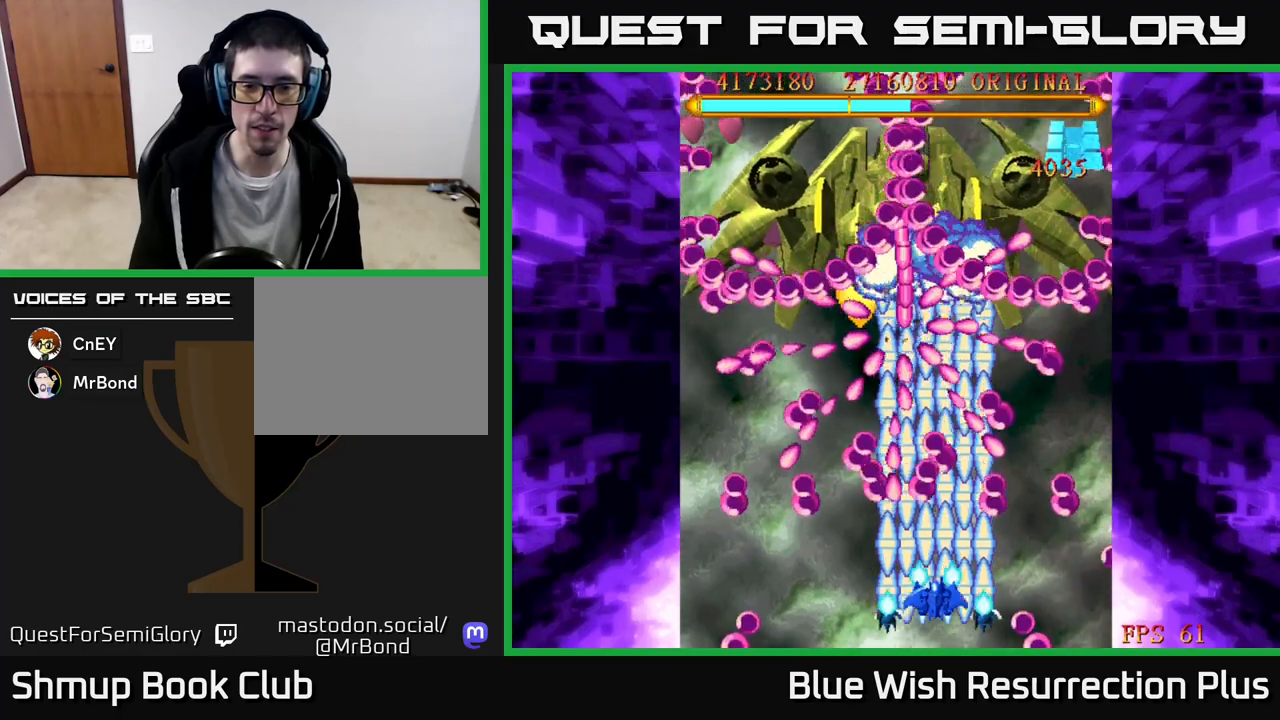
{"buttons": ["X", "DPAD_UP"], "events": [[83, "DPAD_RIGHT", "down"], [167, "DPAD_RIGHT", "up"], [200, "DPAD_UP", "down"], [350, "DPAD_UP", "up"], [500, "DPAD_UP", "down"]]}
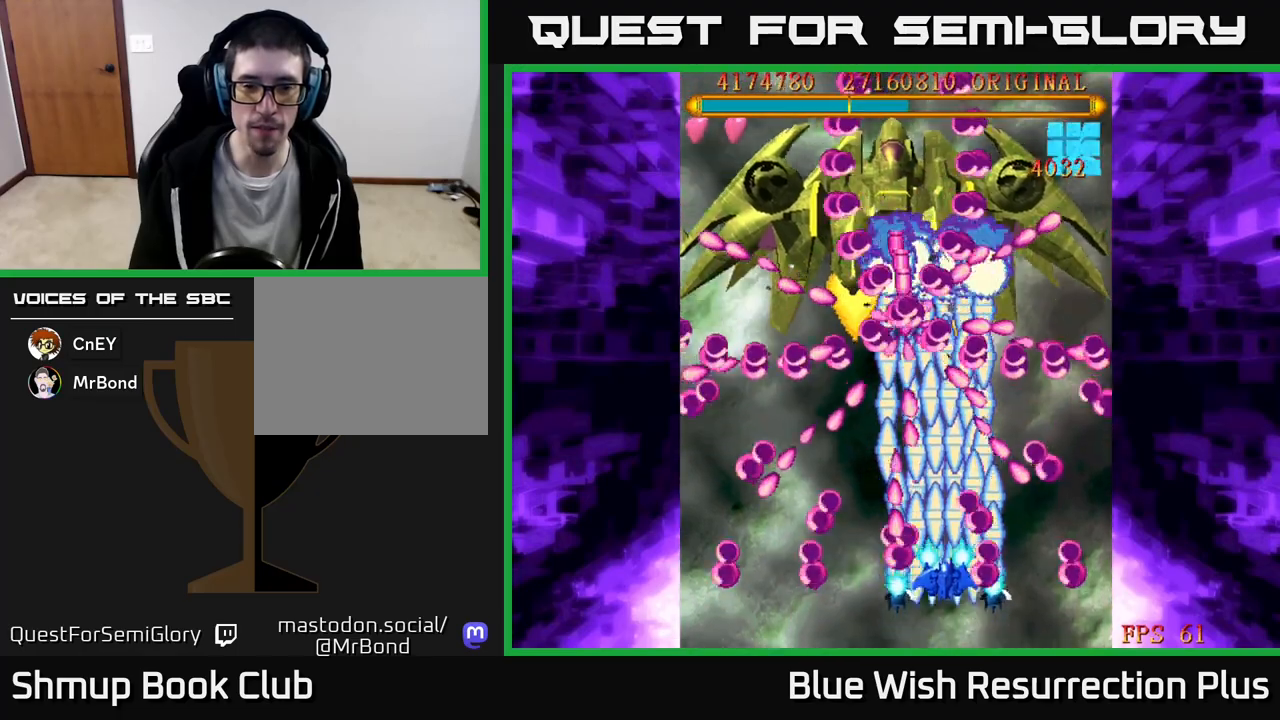
{"buttons": ["X"], "events": [[117, "DPAD_UP", "up"]]}
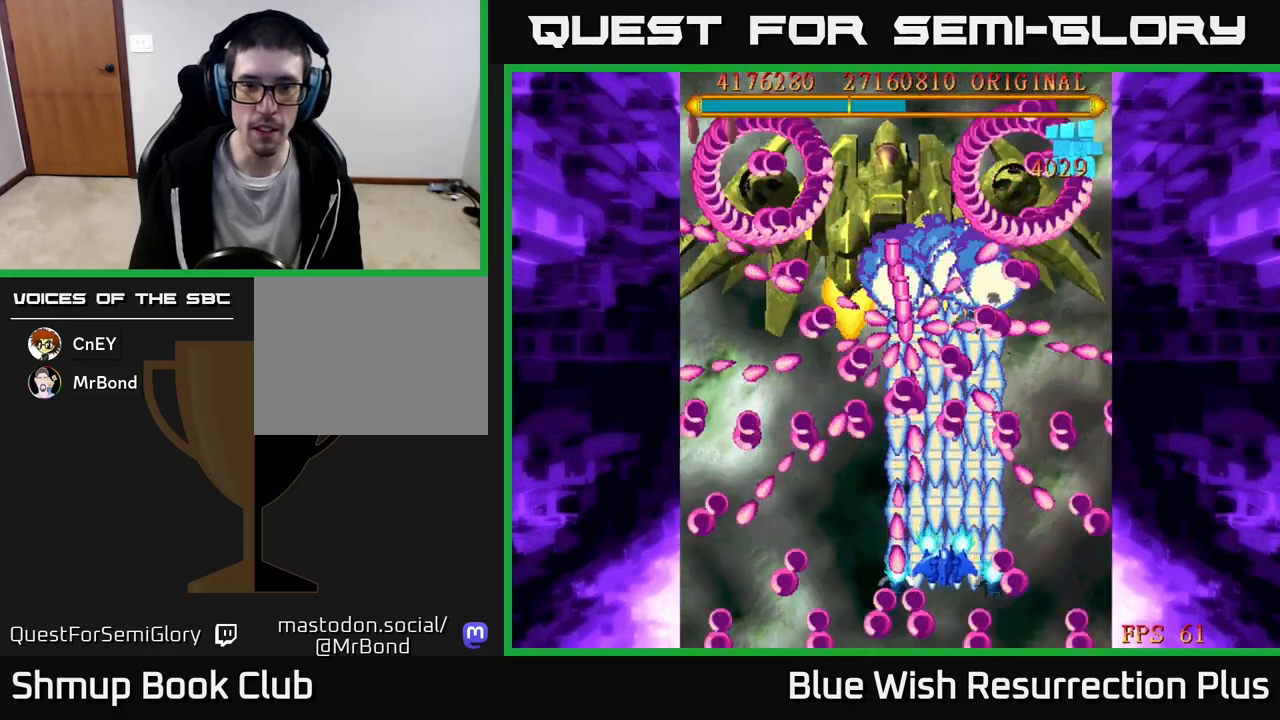
{"buttons": ["X"], "events": [[167, "DPAD_DOWN", "down"], [267, "DPAD_DOWN", "up"]]}
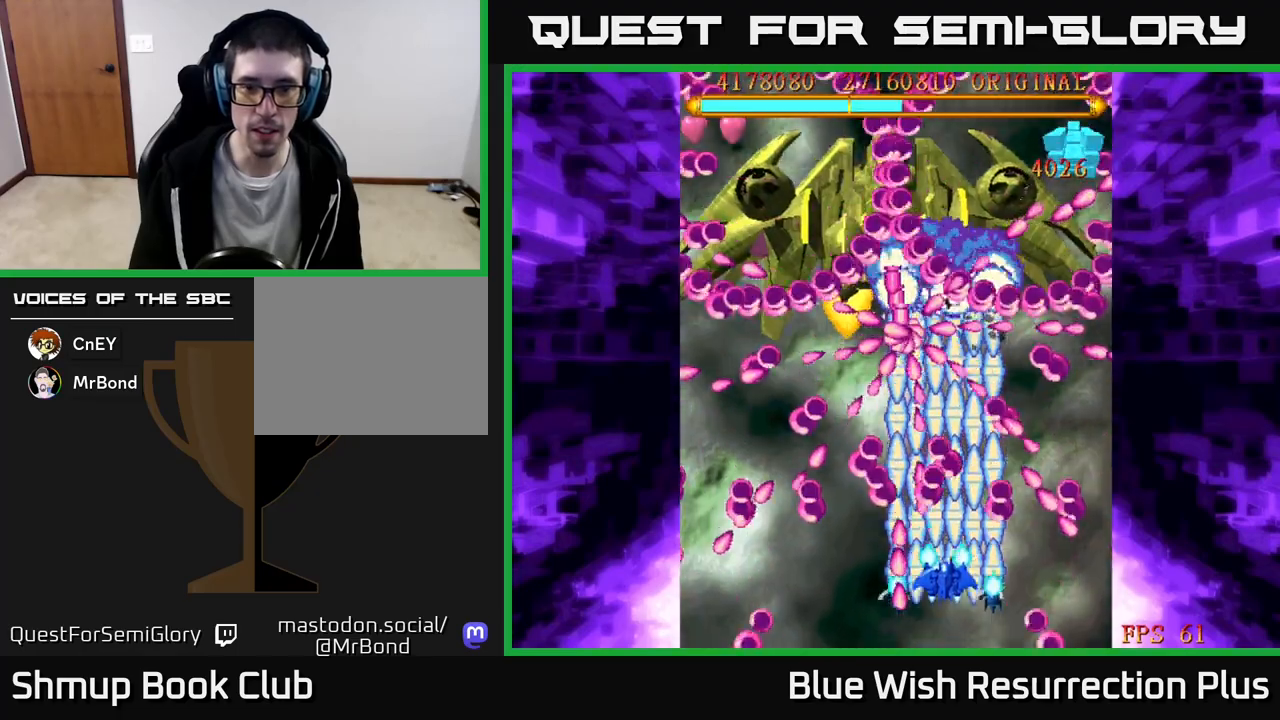
{"buttons": ["X", "DPAD_UP"], "events": [[83, "DPAD_RIGHT", "down"], [133, "DPAD_RIGHT", "up"], [133, "DPAD_UP", "down"], [283, "DPAD_RIGHT", "down"], [333, "DPAD_RIGHT", "up"]]}
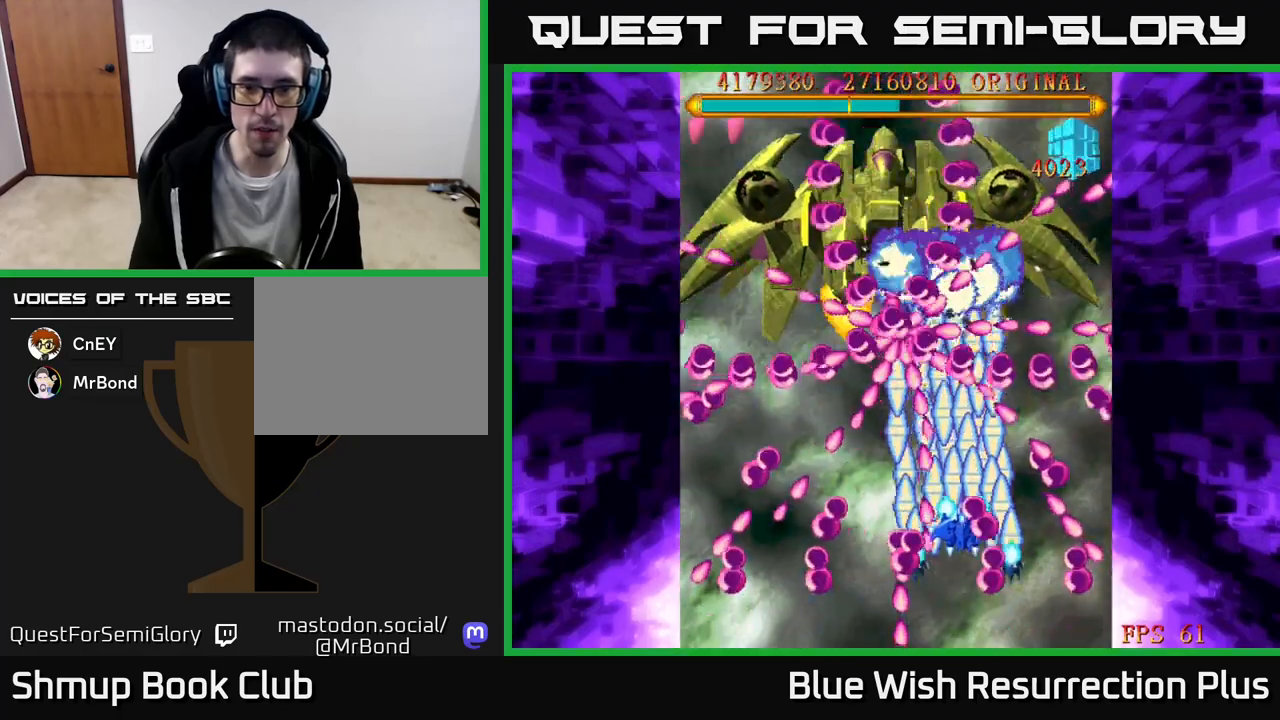
{"buttons": ["X", "DPAD_LEFT"], "events": [[33, "DPAD_UP", "up"], [350, "DPAD_UP", "down"], [400, "DPAD_LEFT", "down"], [433, "DPAD_UP", "up"]]}
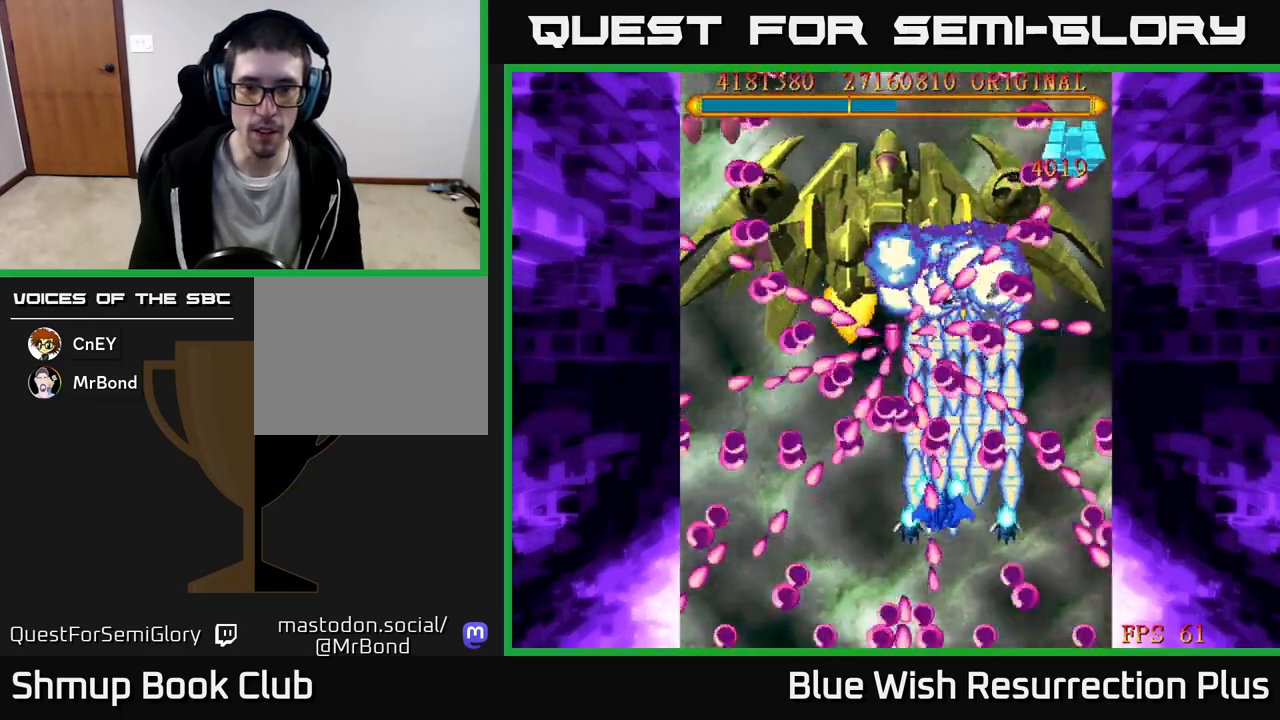
{"buttons": ["X", "DPAD_DOWN", "DPAD_RIGHT"], "events": [[33, "DPAD_DOWN", "down"], [150, "DPAD_DOWN", "up"], [217, "DPAD_LEFT", "up"], [267, "DPAD_DOWN", "down"], [400, "DPAD_RIGHT", "down"]]}
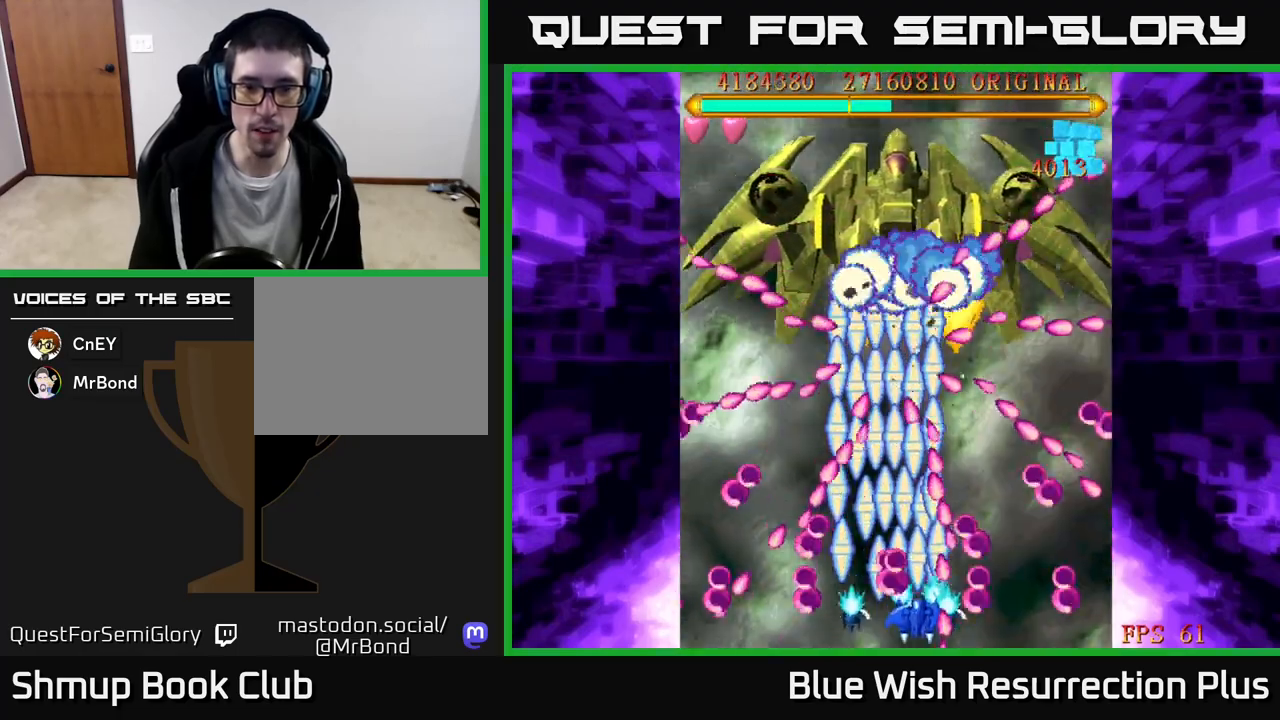
{"buttons": ["X", "DPAD_DOWN", "DPAD_RIGHT"], "events": [[100, "DPAD_DOWN", "up"], [117, "DPAD_UP", "down"], [133, "DPAD_RIGHT", "up"], [167, "DPAD_LEFT", "down"], [400, "DPAD_LEFT", "up"], [417, "DPAD_UP", "up"], [467, "DPAD_DOWN", "down"], [483, "DPAD_RIGHT", "down"]]}
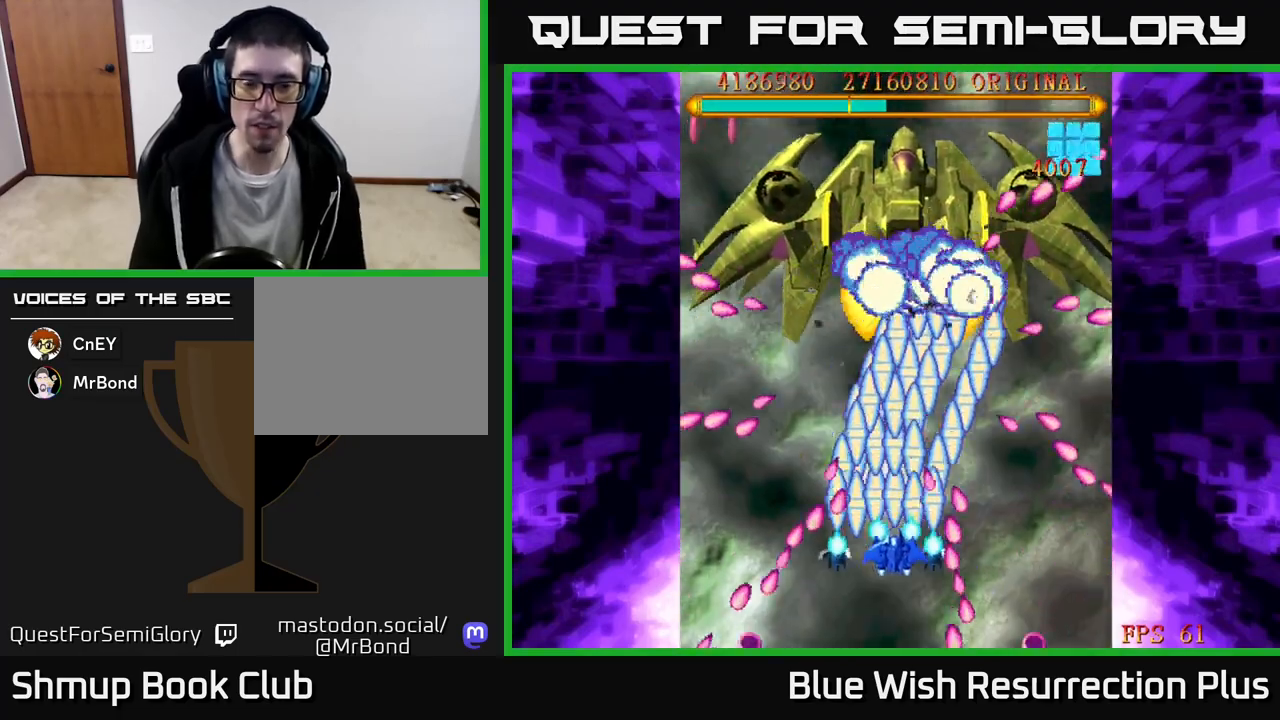
{"buttons": ["X"], "events": [[33, "DPAD_RIGHT", "up"], [67, "DPAD_DOWN", "up"], [117, "DPAD_LEFT", "down"], [167, "DPAD_LEFT", "up"]]}
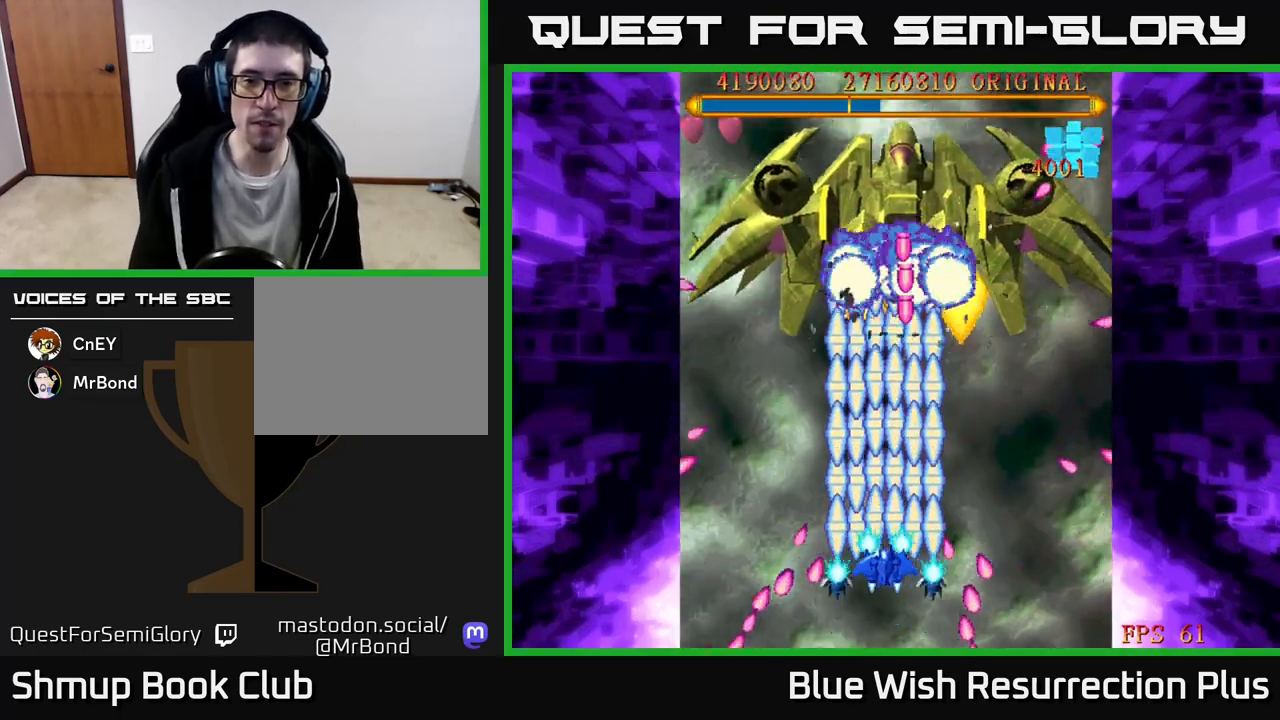
{"buttons": ["X"], "events": []}
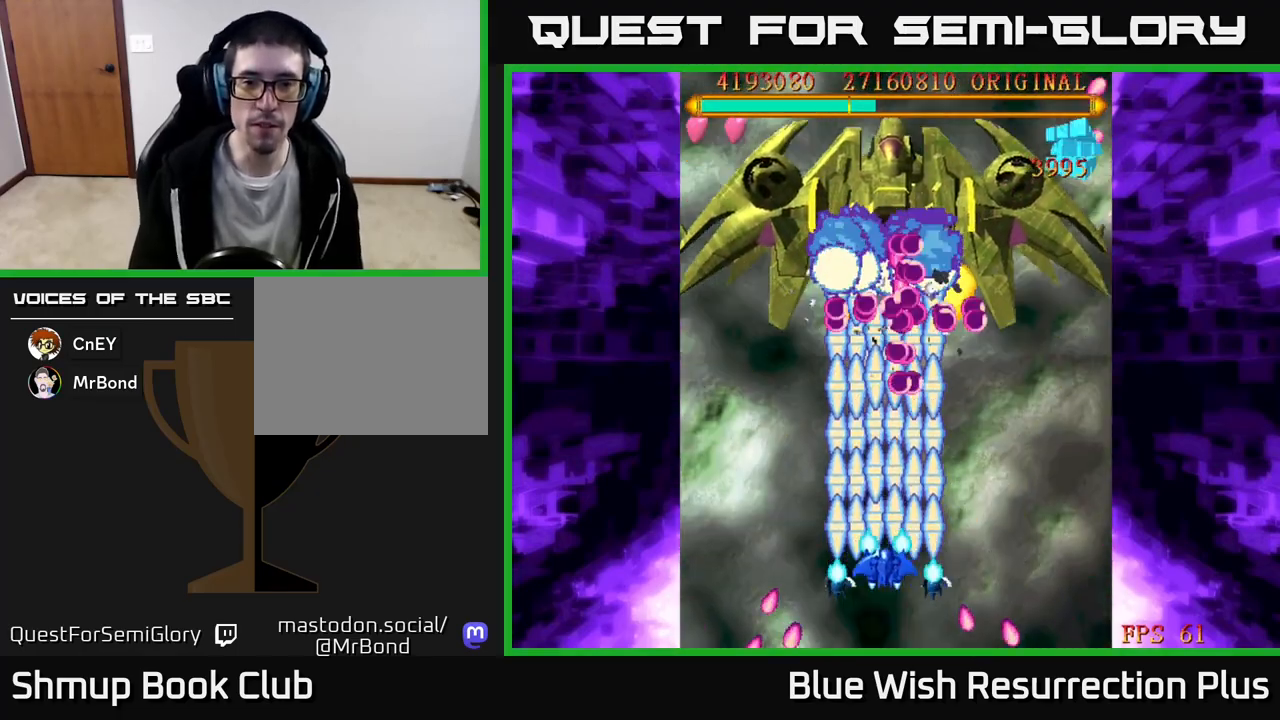
{"buttons": ["X"], "events": []}
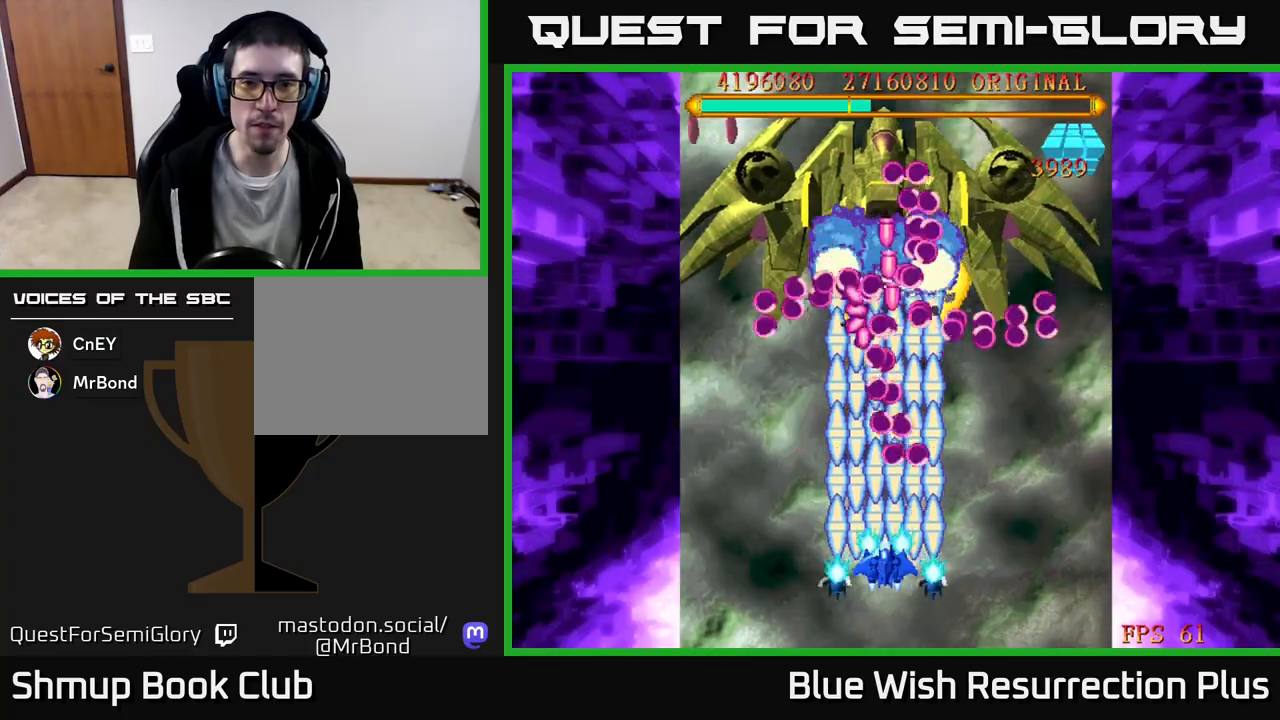
{"buttons": ["X"], "events": [[167, "DPAD_DOWN", "down"], [350, "DPAD_DOWN", "up"]]}
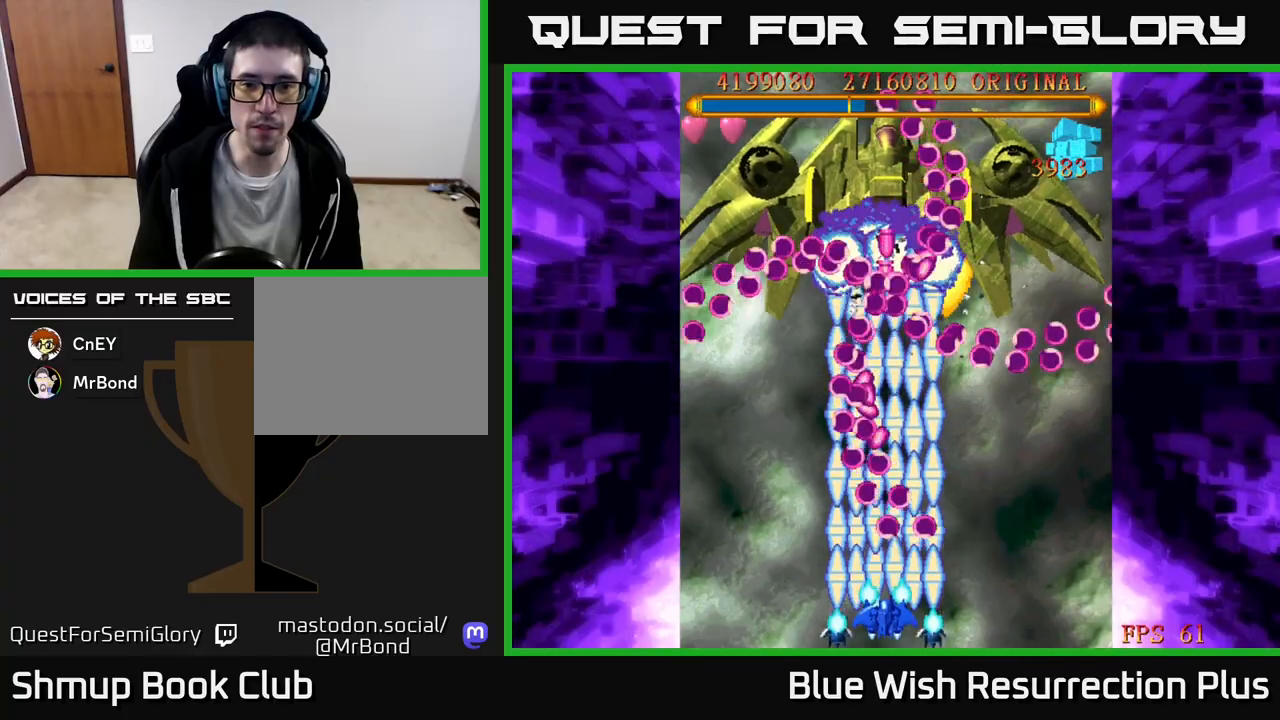
{"buttons": ["X"], "events": [[200, "DPAD_RIGHT", "down"], [250, "DPAD_RIGHT", "up"]]}
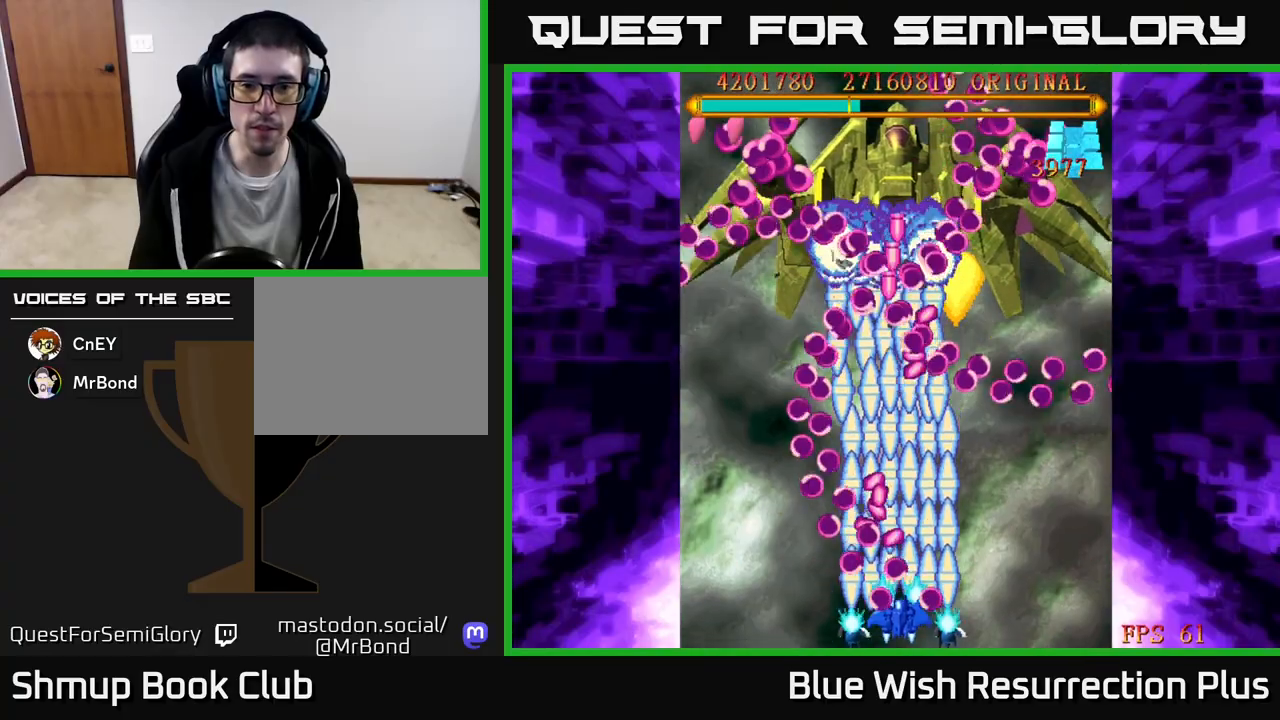
{"buttons": ["A"], "events": [[200, "DPAD_RIGHT", "down"], [267, "DPAD_UP", "down"], [300, "DPAD_RIGHT", "up"], [317, "A", "down"], [467, "DPAD_UP", "up"], [483, "X", "up"]]}
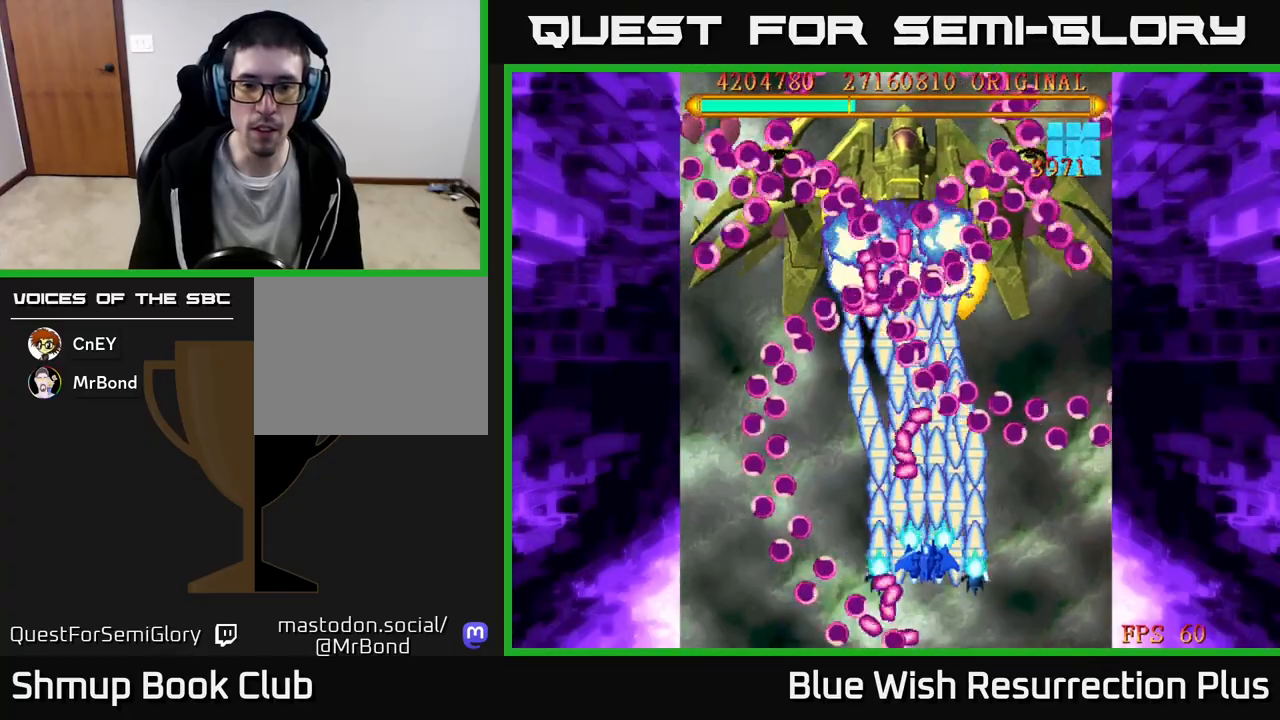
{"buttons": ["A", "DPAD_DOWN", "DPAD_RIGHT"], "events": [[167, "DPAD_DOWN", "down"], [317, "DPAD_DOWN", "up"], [383, "DPAD_RIGHT", "down"], [450, "DPAD_DOWN", "down"]]}
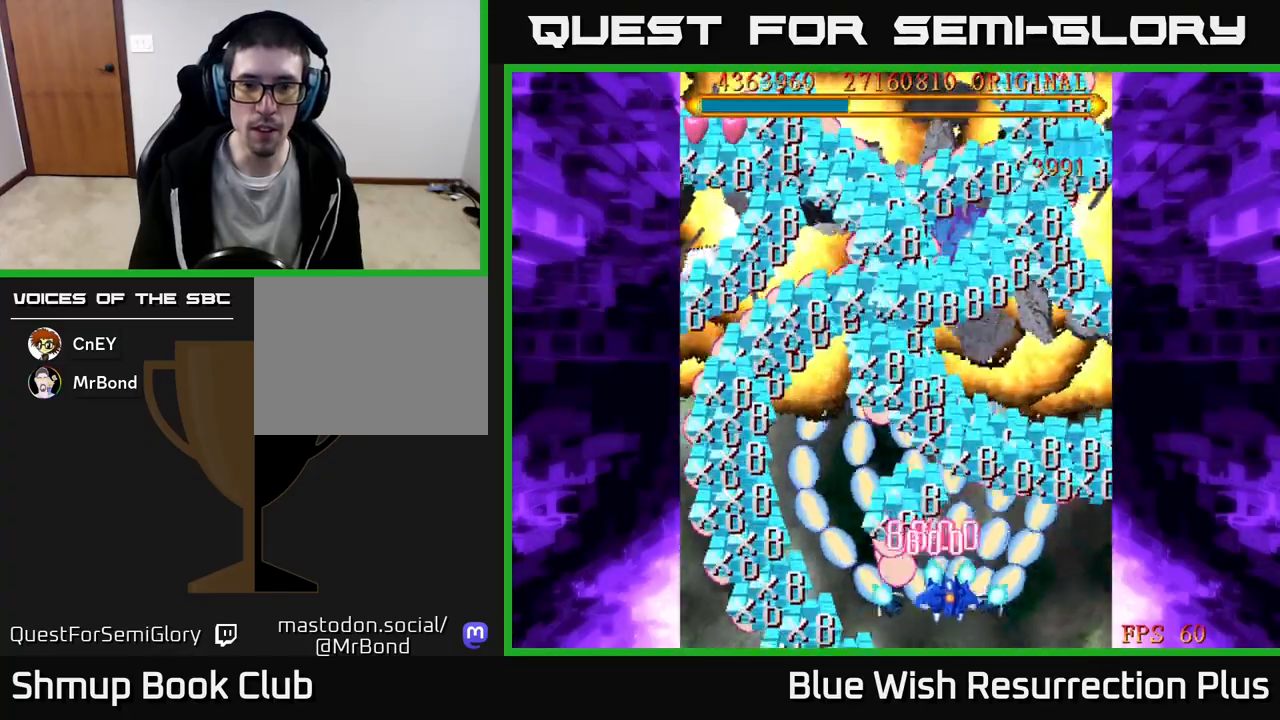
{"buttons": ["X", "DPAD_UP", "DPAD_LEFT"], "events": [[133, "DPAD_DOWN", "up"], [267, "DPAD_RIGHT", "up"], [300, "DPAD_LEFT", "down"], [350, "X", "down"], [383, "A", "up"], [400, "DPAD_UP", "down"]]}